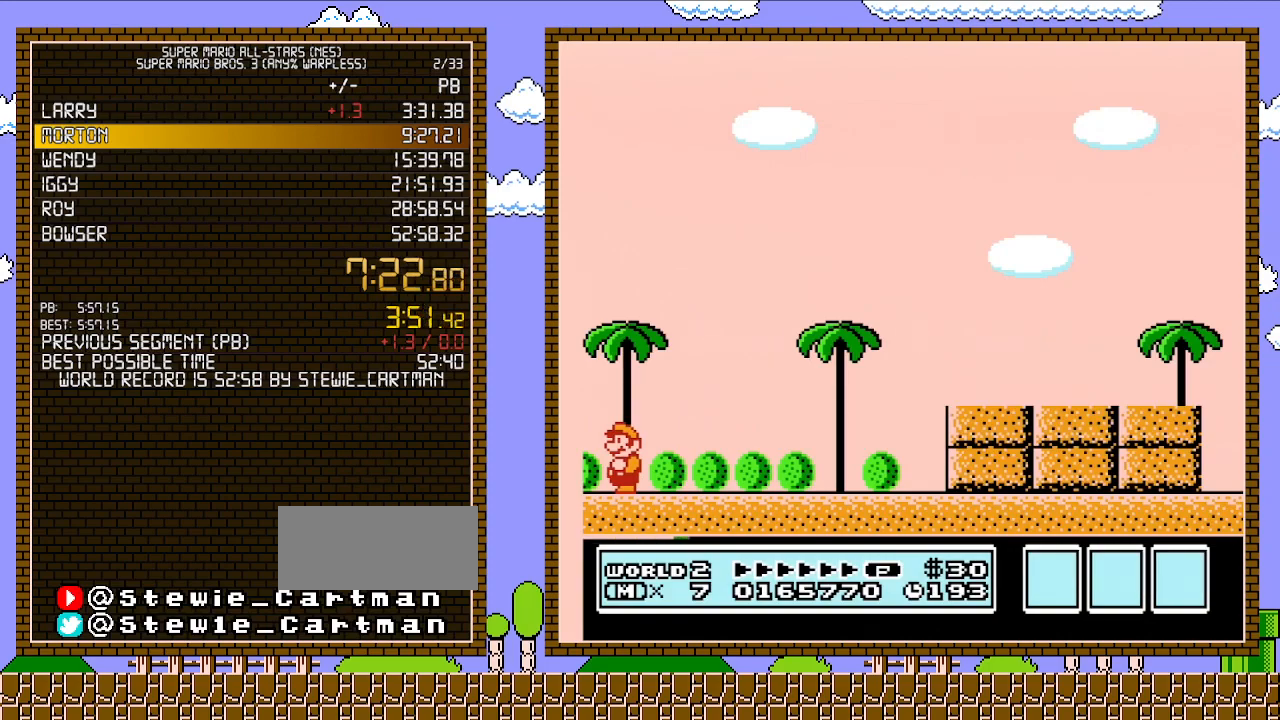
Gameplay with a controller (Nintendo layout); each line is a JSON object with the inputs held at the frame after it. "events" lists button and stick changes between this image and that frame as [ms after this image, input, new state], when the widget could be followed in between. Not read: L3 R3.
{"buttons": [], "events": []}
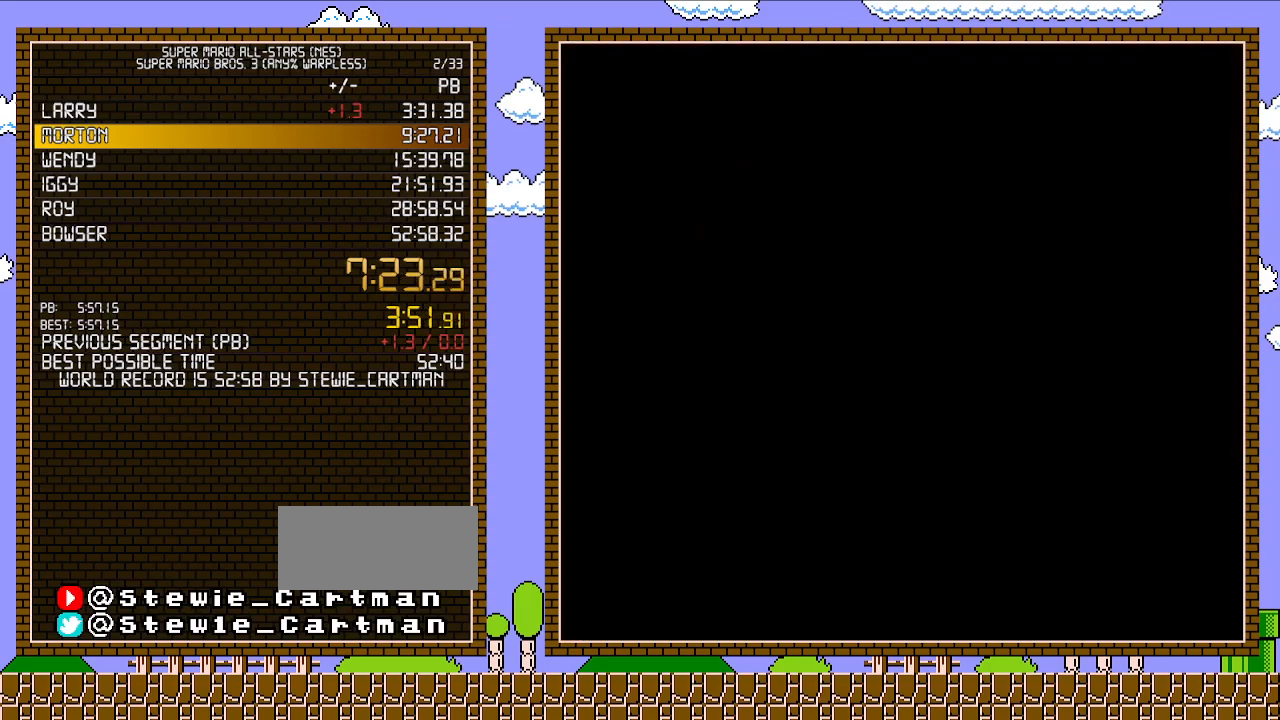
{"buttons": [], "events": []}
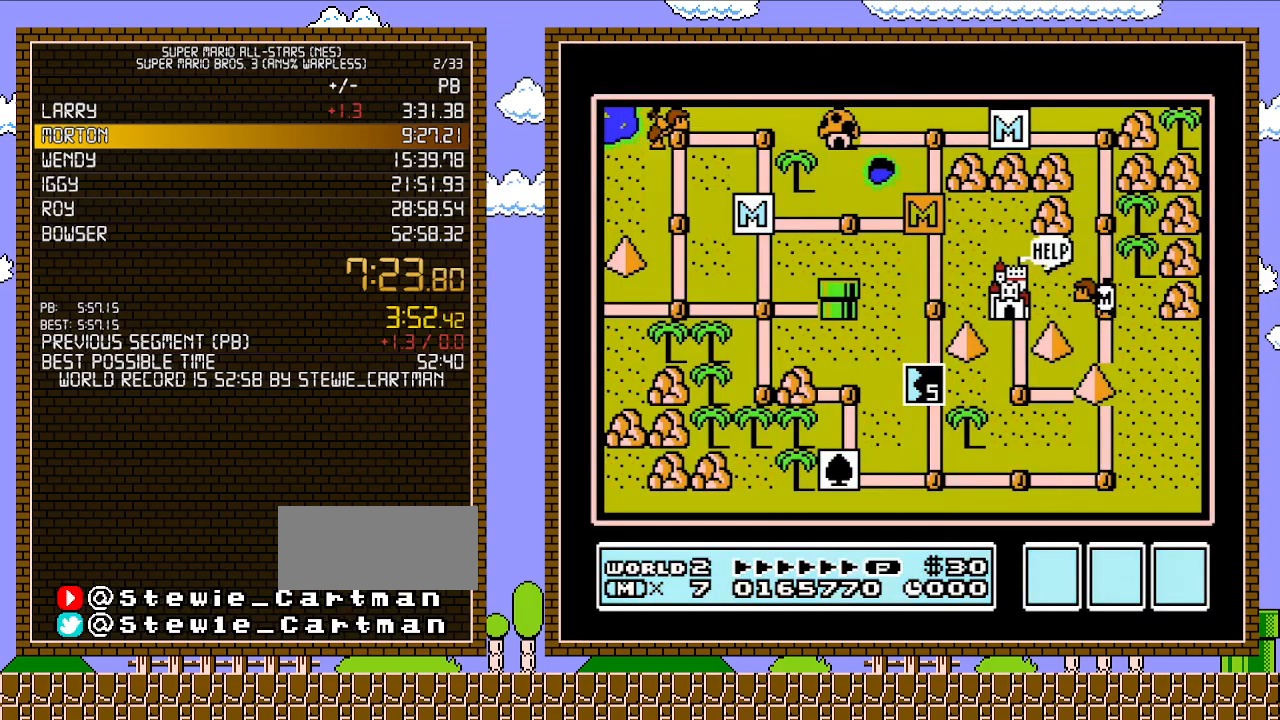
{"buttons": [], "events": []}
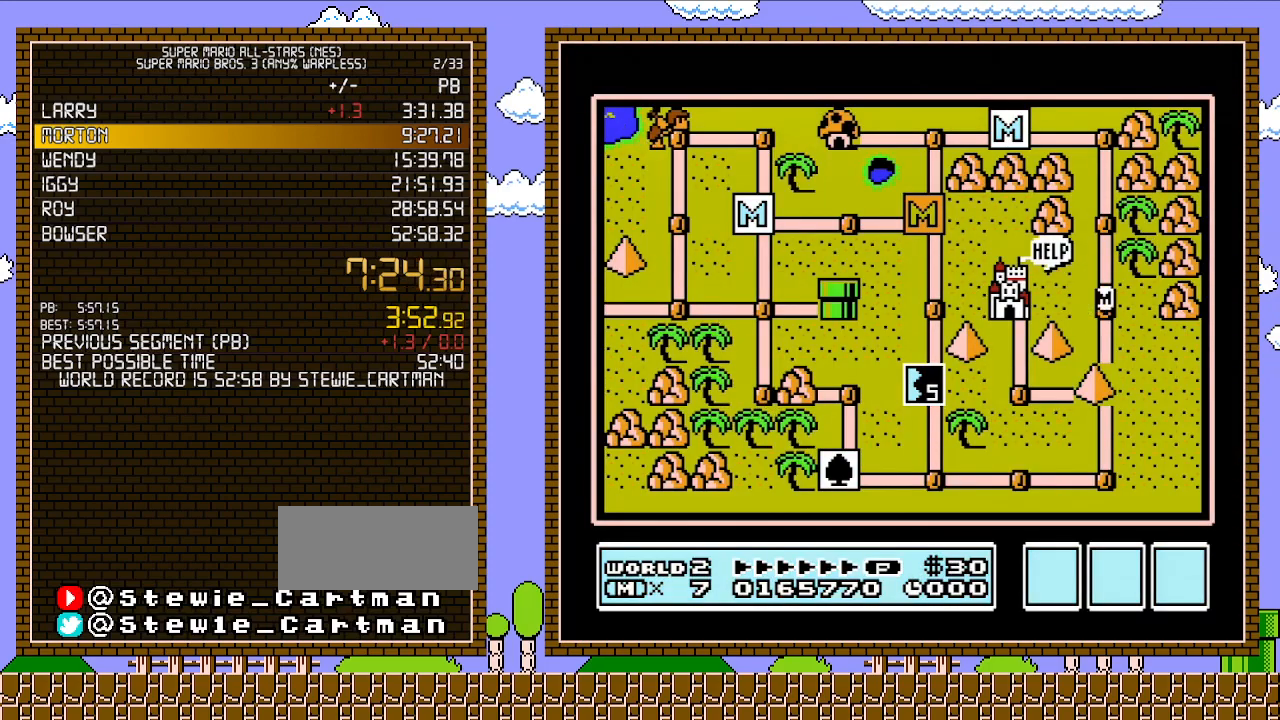
{"buttons": ["DPAD_DOWN"], "events": [[300, "DPAD_DOWN", "down"]]}
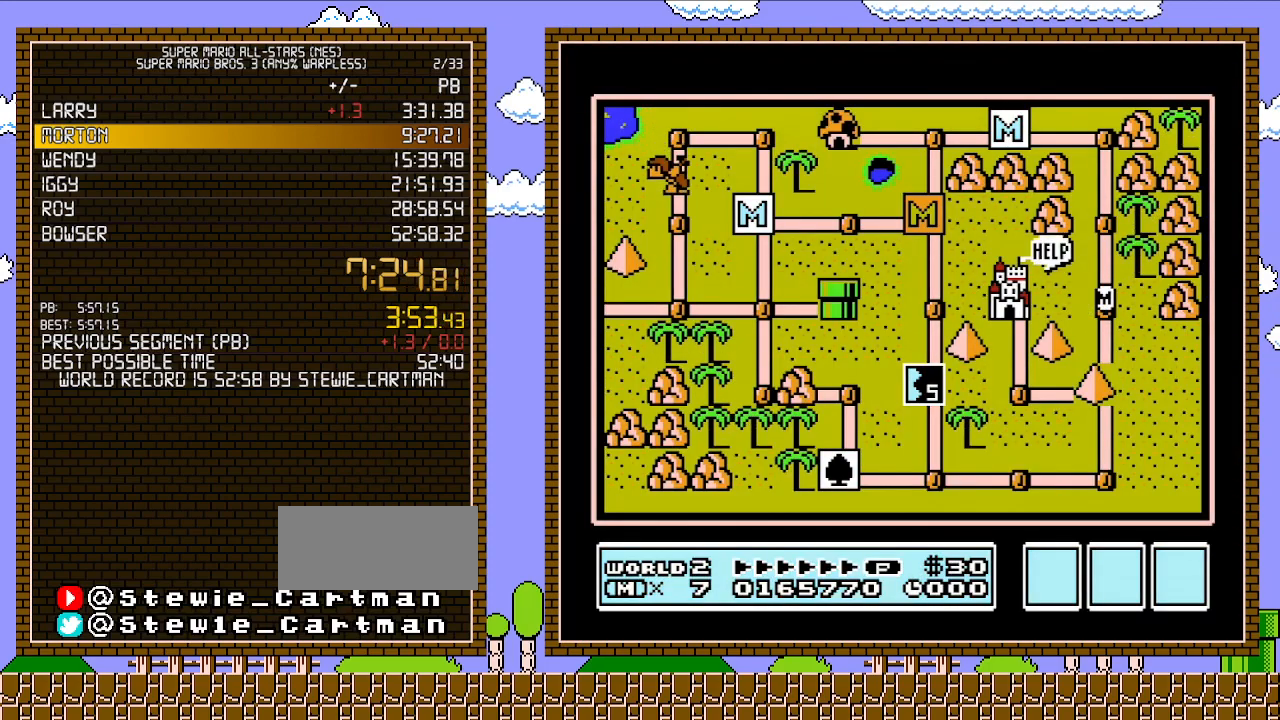
{"buttons": ["DPAD_DOWN"], "events": []}
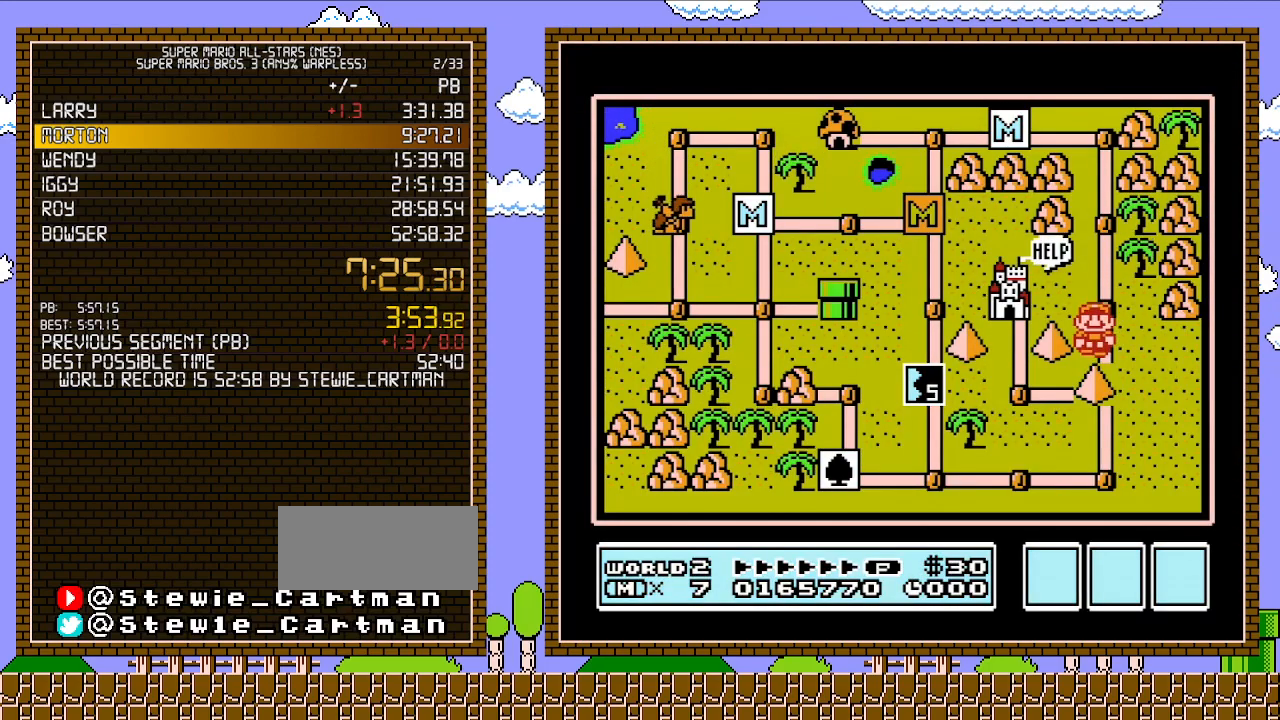
{"buttons": ["DPAD_DOWN"], "events": []}
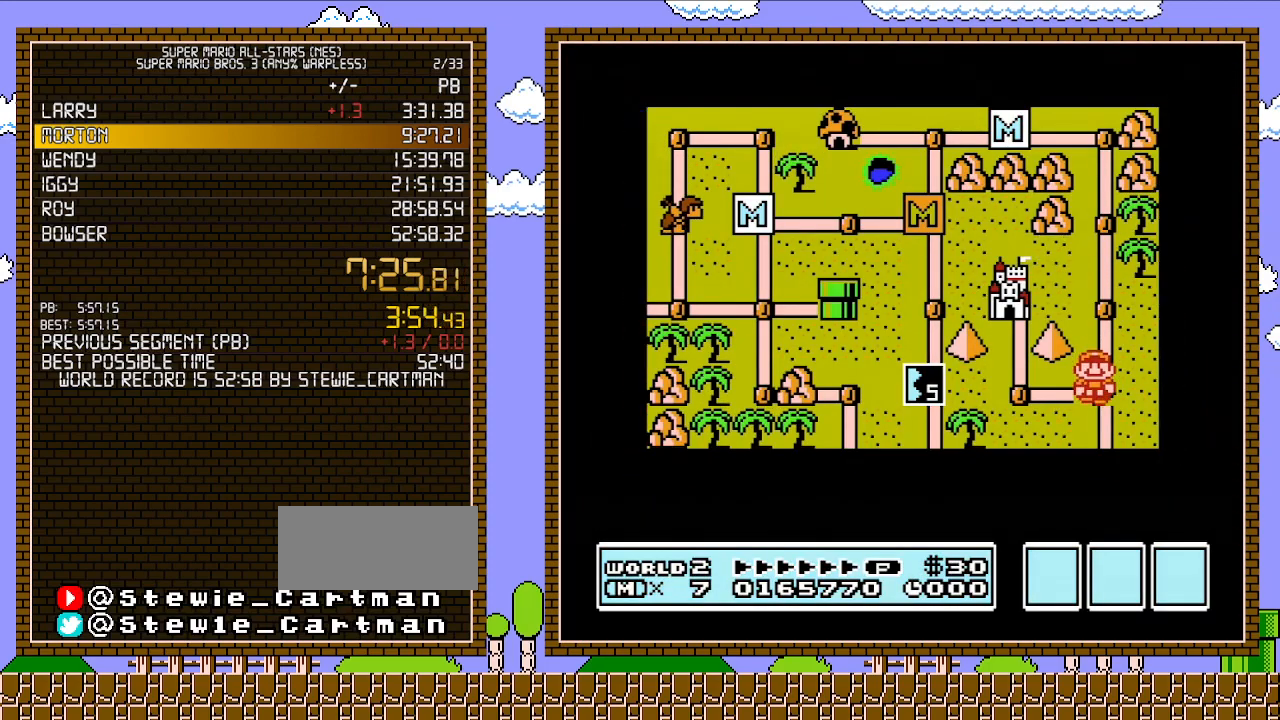
{"buttons": ["DPAD_DOWN"], "events": []}
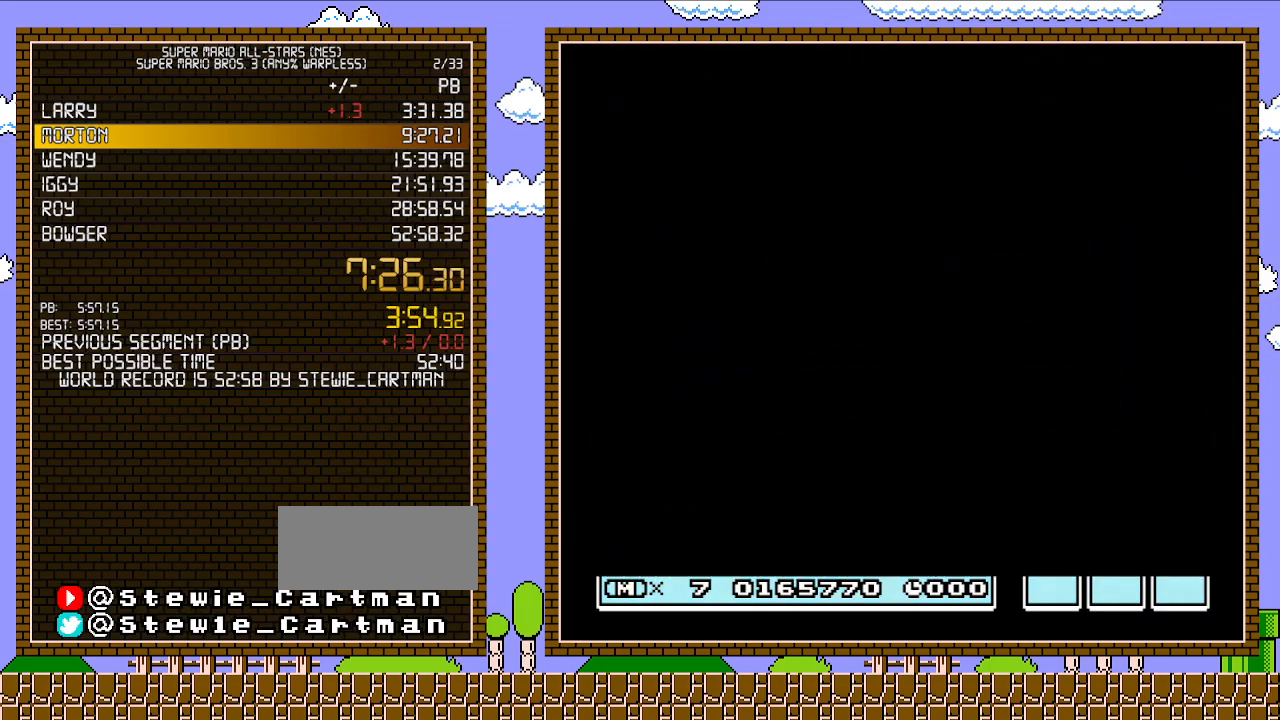
{"buttons": ["B", "DPAD_RIGHT"], "events": [[333, "A", "down"], [333, "DPAD_DOWN", "up"], [367, "A", "up"], [367, "B", "down"], [367, "DPAD_RIGHT", "down"]]}
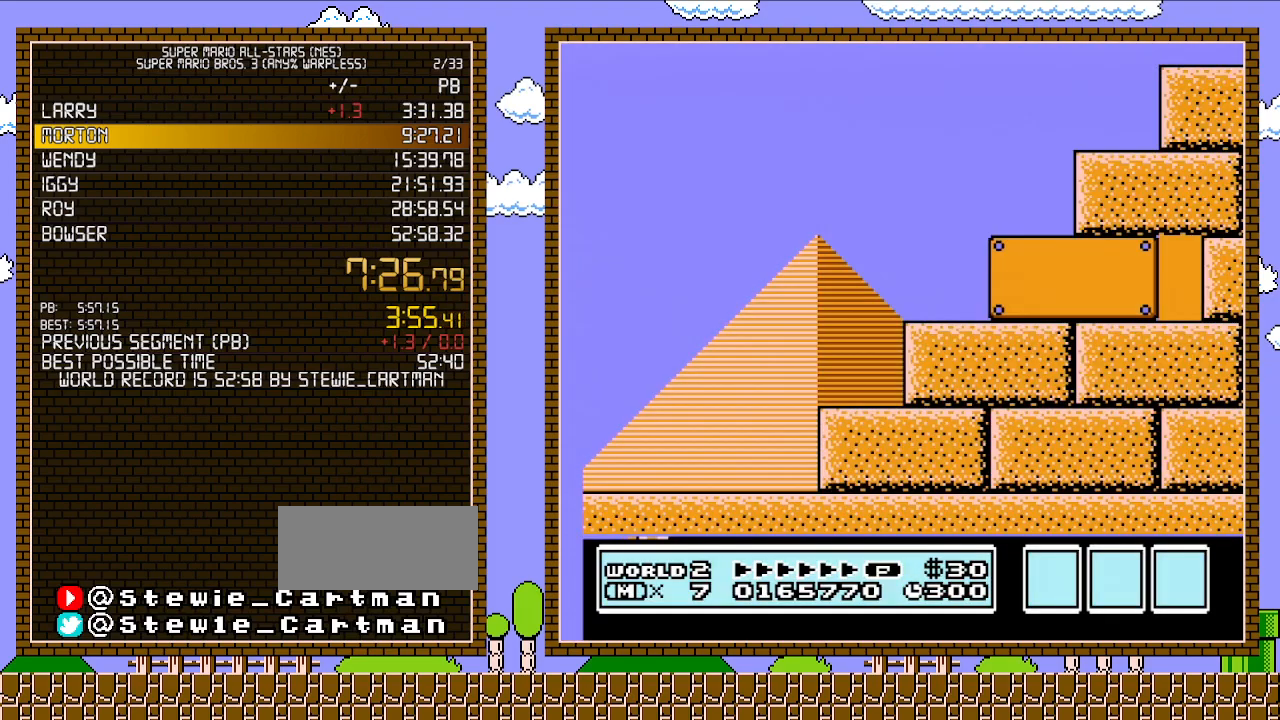
{"buttons": ["B", "DPAD_RIGHT"], "events": []}
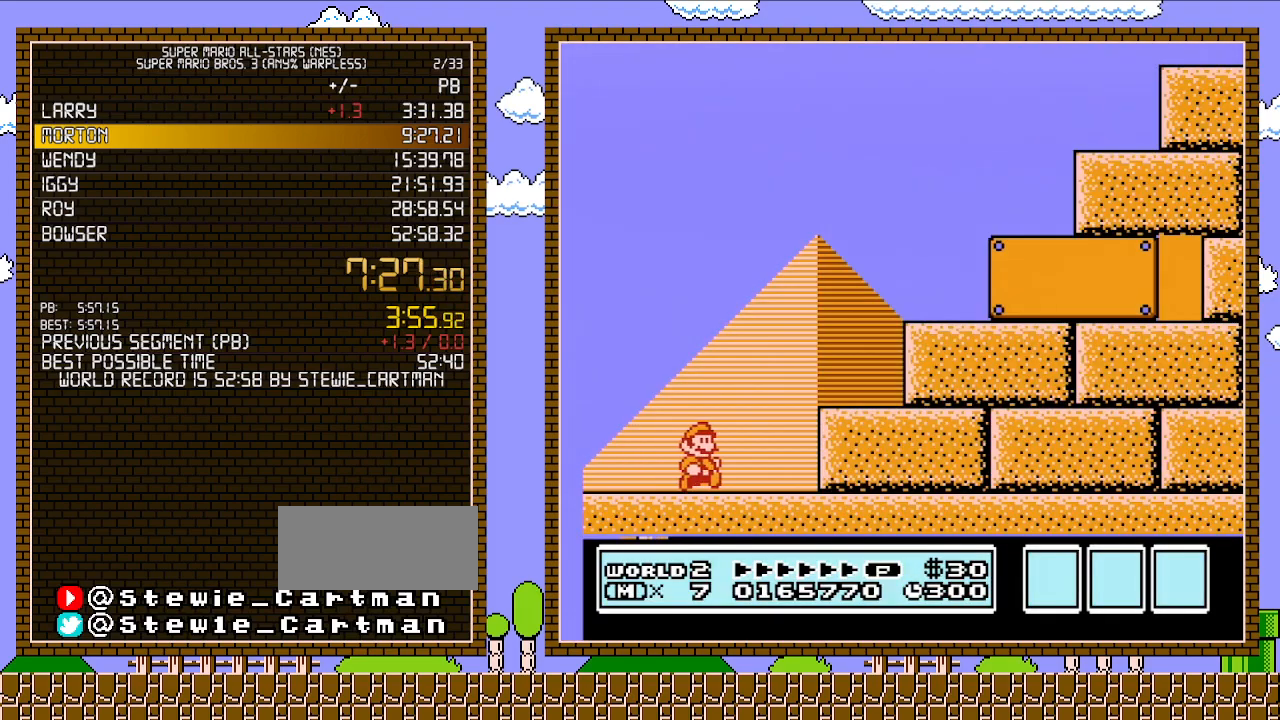
{"buttons": ["A", "B", "DPAD_RIGHT"], "events": [[217, "A", "down"]]}
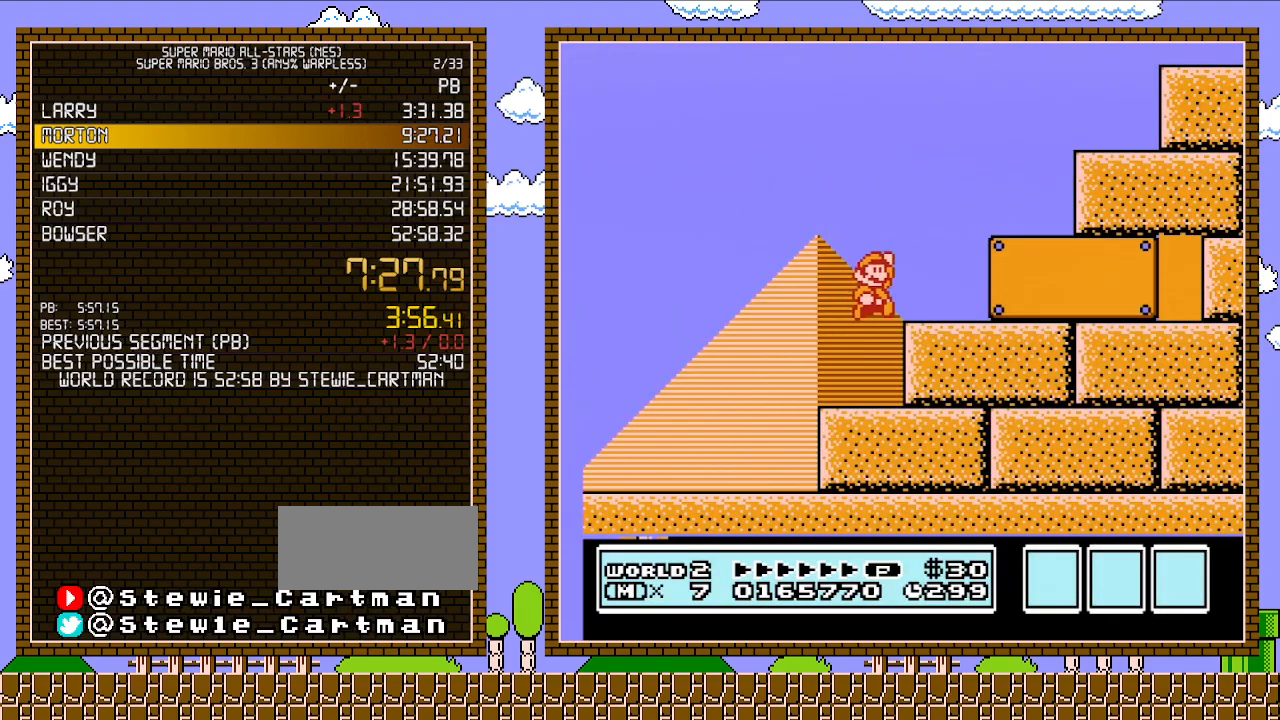
{"buttons": ["B", "DPAD_RIGHT"], "events": [[33, "A", "up"]]}
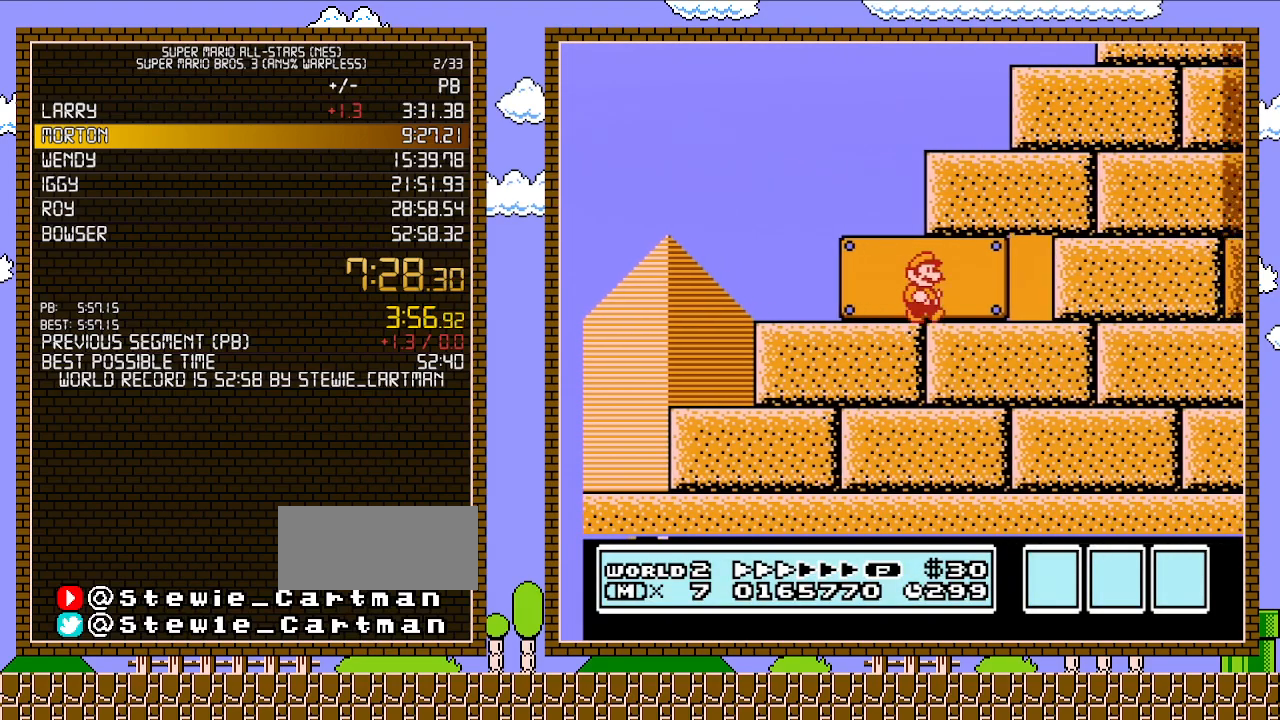
{"buttons": ["B"], "events": [[250, "DPAD_RIGHT", "up"], [333, "DPAD_UP", "down"], [500, "DPAD_UP", "up"]]}
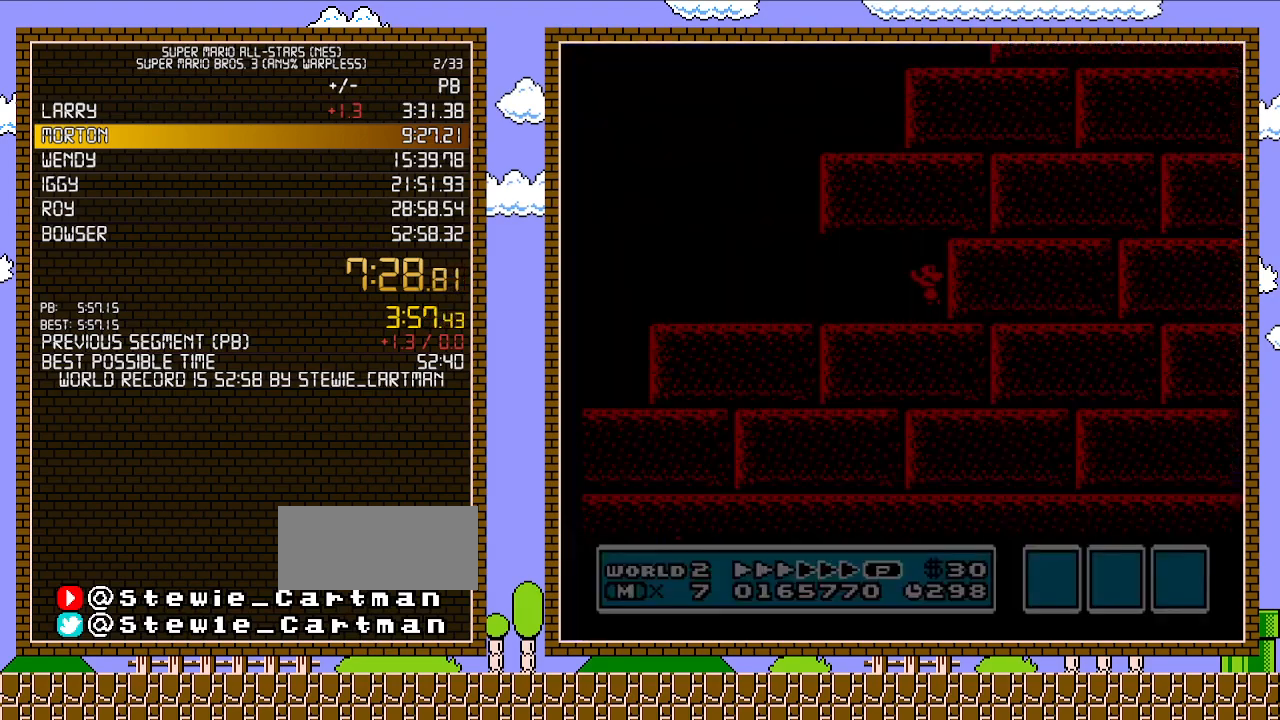
{"buttons": ["B", "DPAD_RIGHT"], "events": [[467, "DPAD_RIGHT", "down"]]}
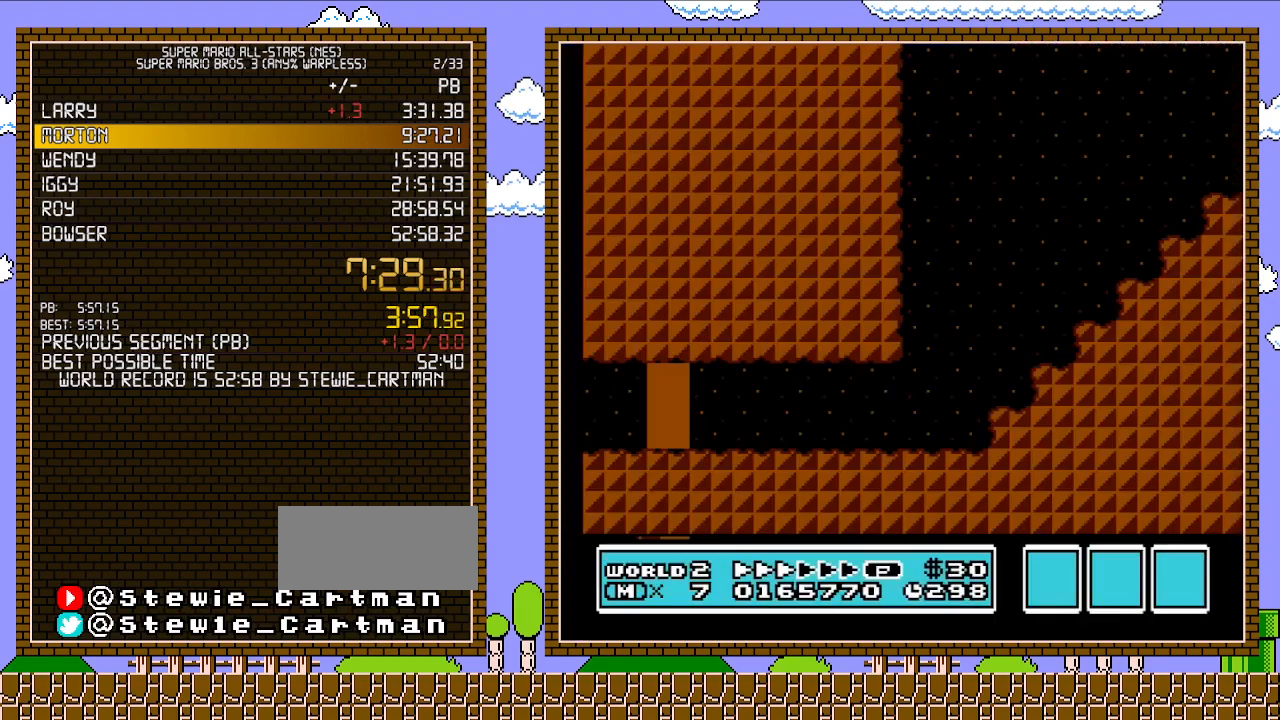
{"buttons": ["B", "DPAD_RIGHT"], "events": []}
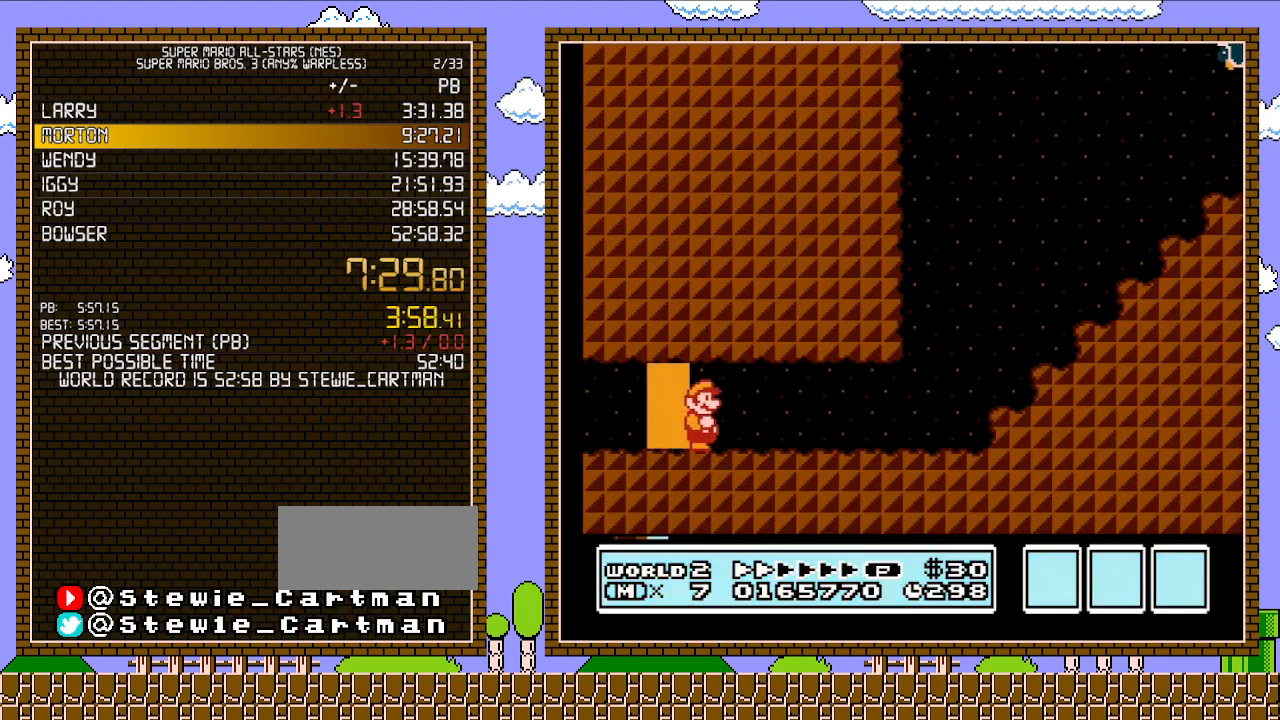
{"buttons": ["B", "DPAD_RIGHT"], "events": []}
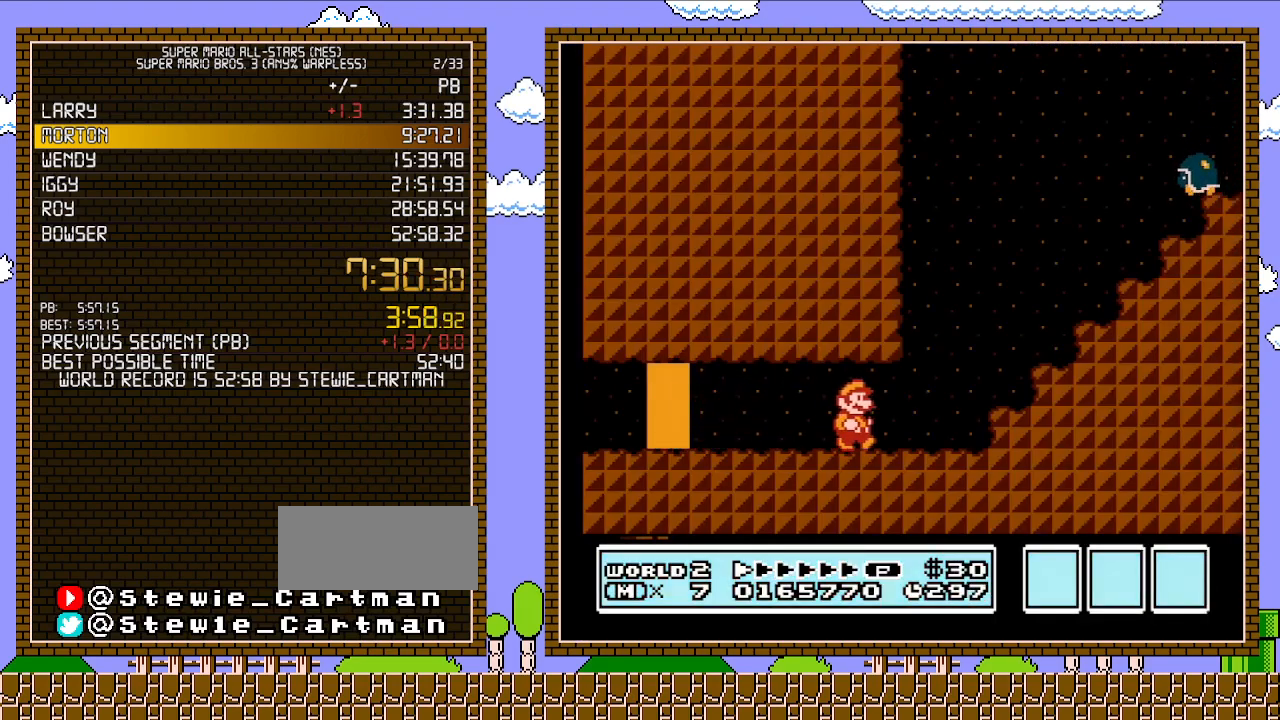
{"buttons": ["A", "B", "DPAD_RIGHT"], "events": [[117, "DPAD_DOWN", "down"], [150, "DPAD_RIGHT", "up"], [217, "A", "down"], [250, "DPAD_RIGHT", "down"], [367, "DPAD_DOWN", "up"]]}
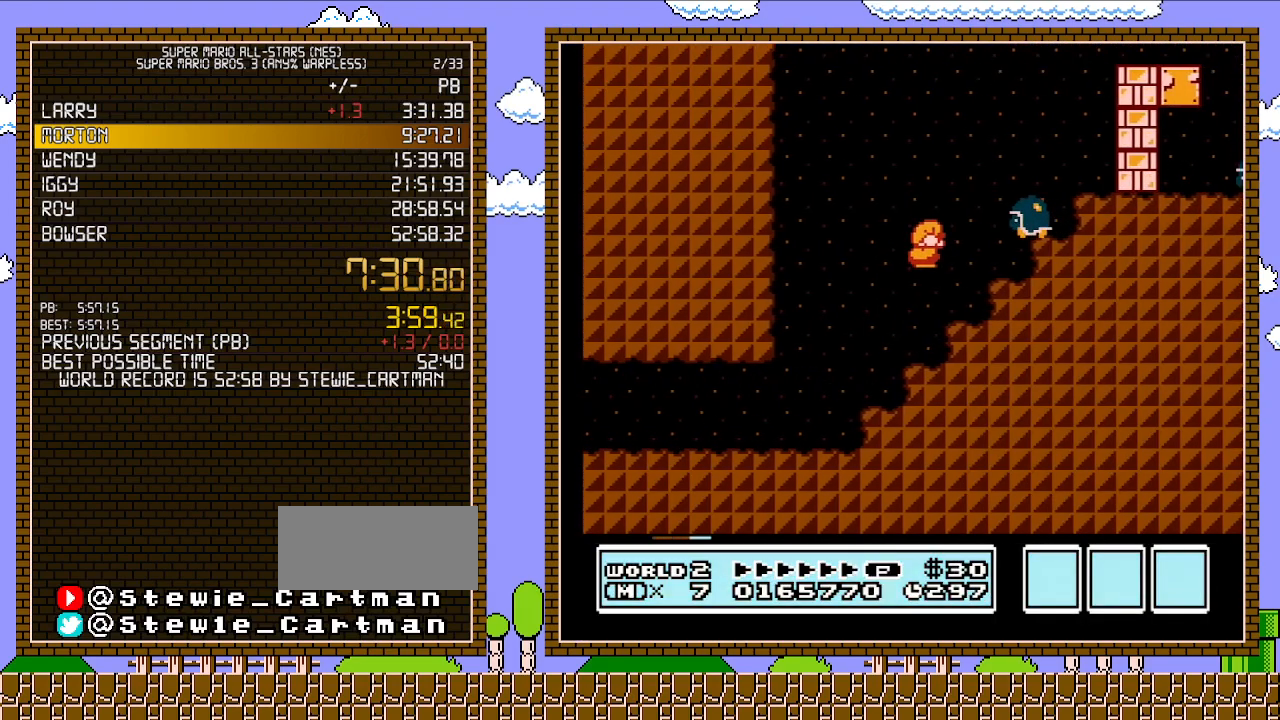
{"buttons": ["B", "DPAD_LEFT"], "events": [[83, "DPAD_RIGHT", "up"], [83, "DPAD_UP", "down"], [117, "DPAD_LEFT", "down"], [117, "DPAD_UP", "up"], [150, "A", "up"]]}
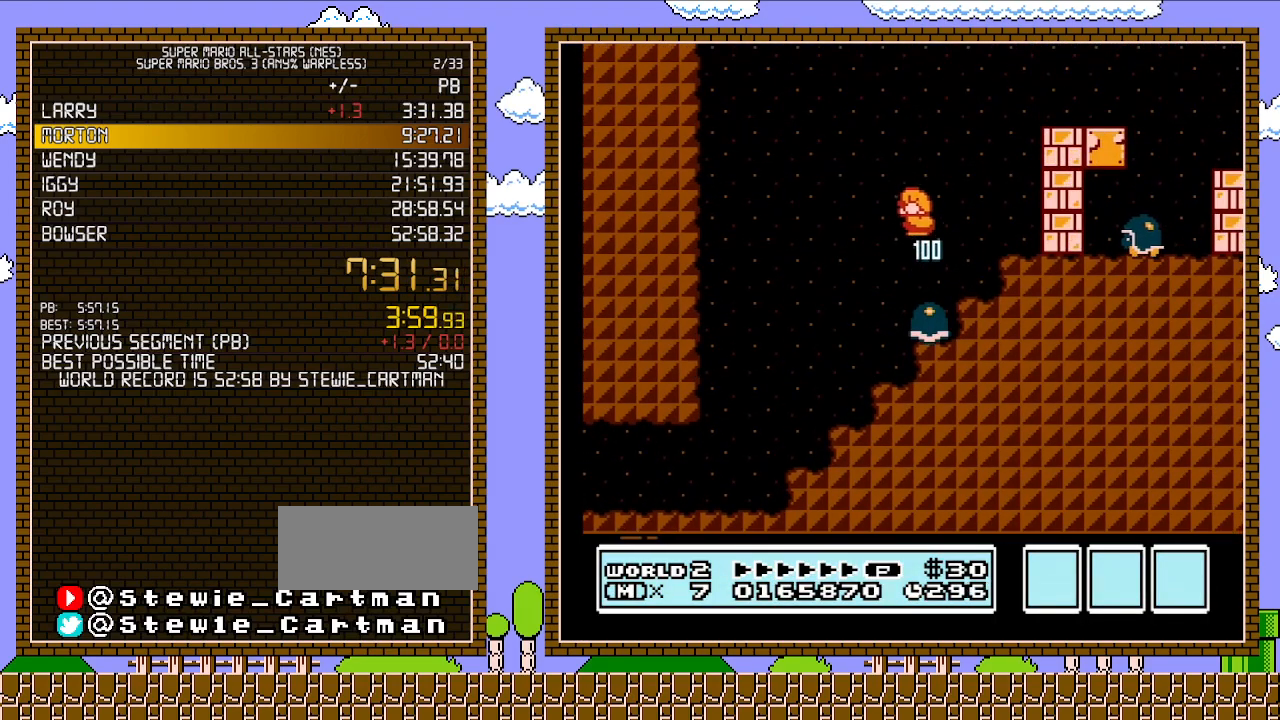
{"buttons": ["B", "DPAD_RIGHT"], "events": [[283, "DPAD_LEFT", "up"], [317, "DPAD_RIGHT", "down"]]}
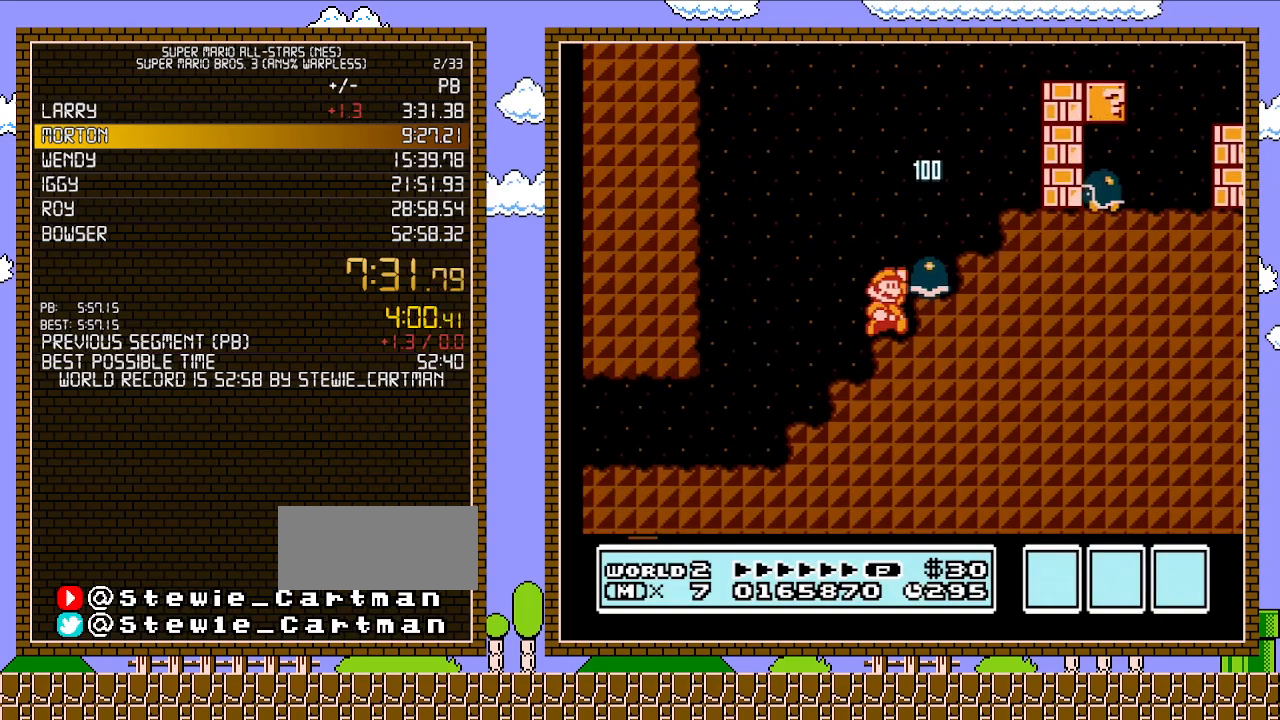
{"buttons": ["B", "DPAD_LEFT"], "events": [[67, "A", "down"], [267, "A", "up"], [350, "DPAD_UP", "down"], [383, "DPAD_RIGHT", "up"], [383, "DPAD_UP", "up"], [417, "DPAD_LEFT", "down"]]}
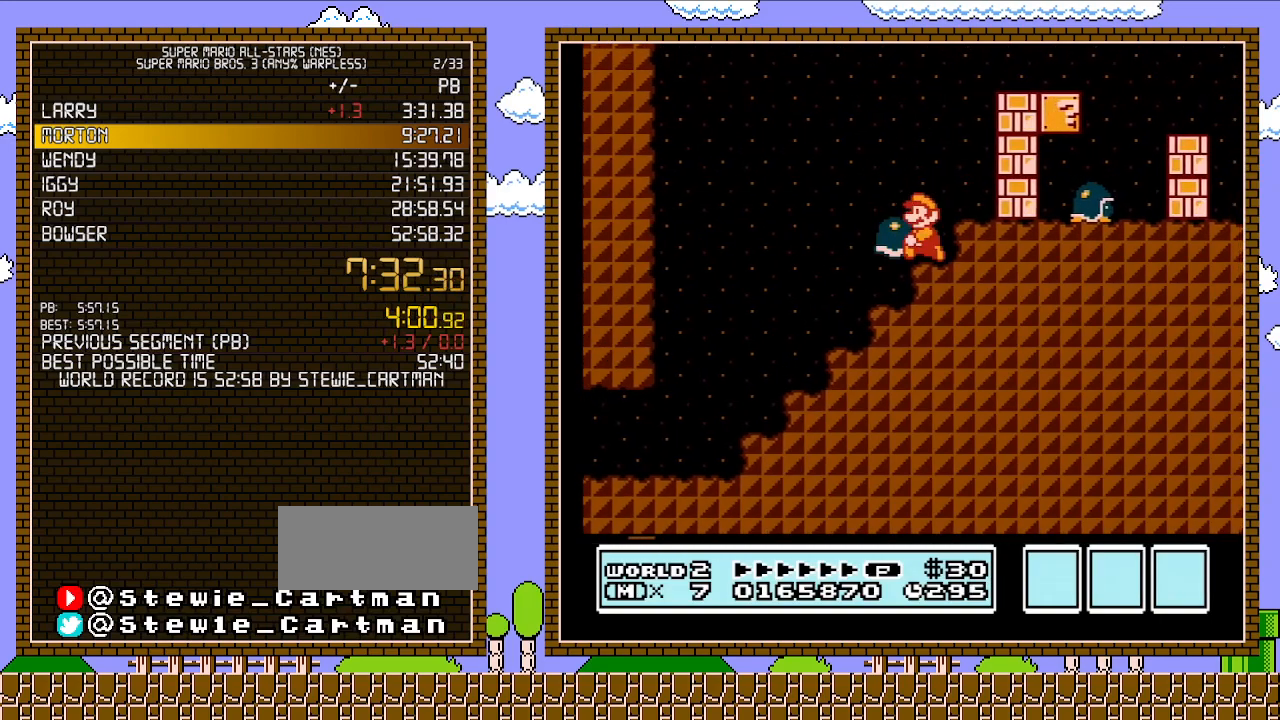
{"buttons": ["B", "DPAD_RIGHT"], "events": [[83, "DPAD_DOWN", "down"], [83, "DPAD_LEFT", "up"], [100, "A", "down"], [100, "DPAD_DOWN", "up"], [100, "DPAD_RIGHT", "down"], [483, "A", "up"]]}
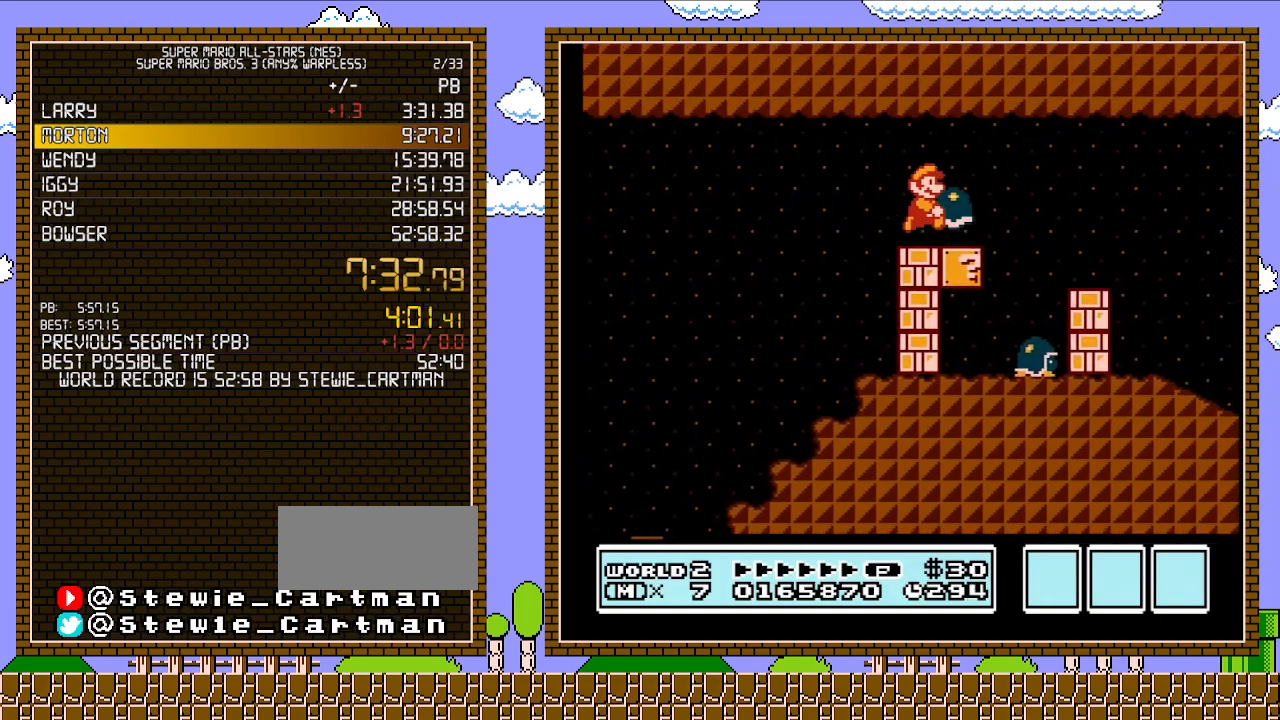
{"buttons": ["B", "DPAD_RIGHT"], "events": [[233, "A", "down"], [383, "A", "up"]]}
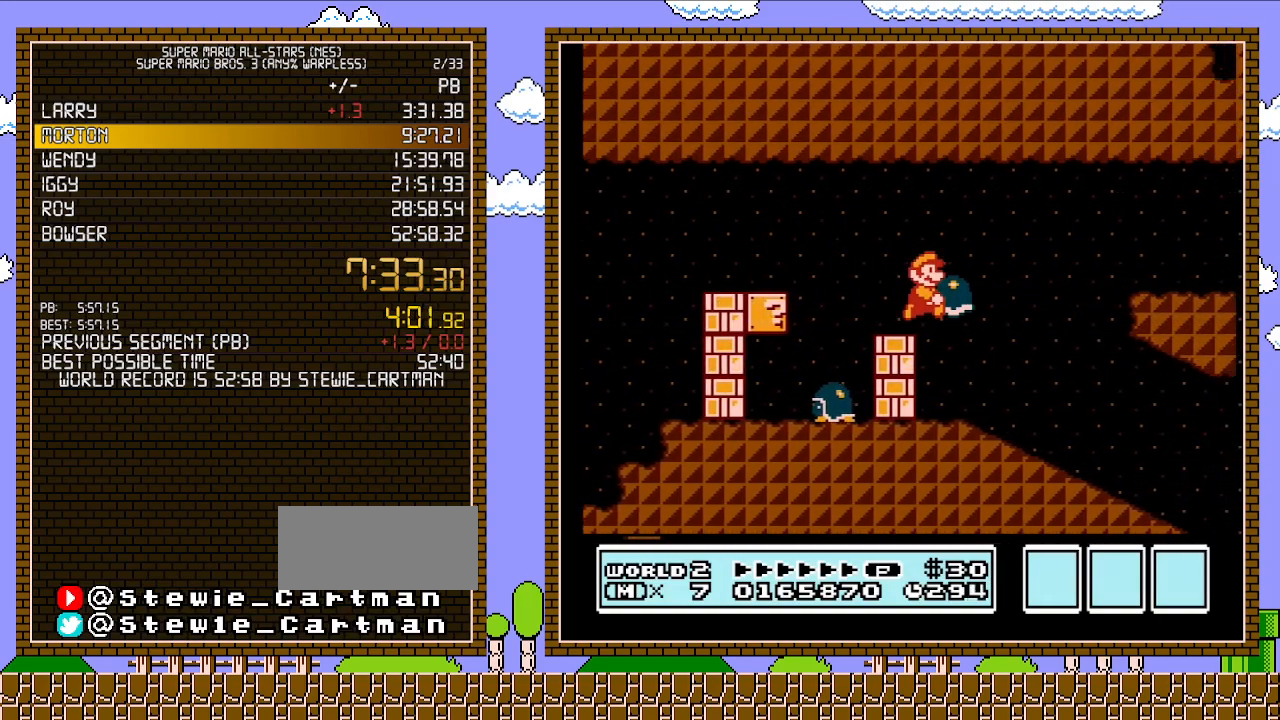
{"buttons": ["B", "DPAD_RIGHT"], "events": []}